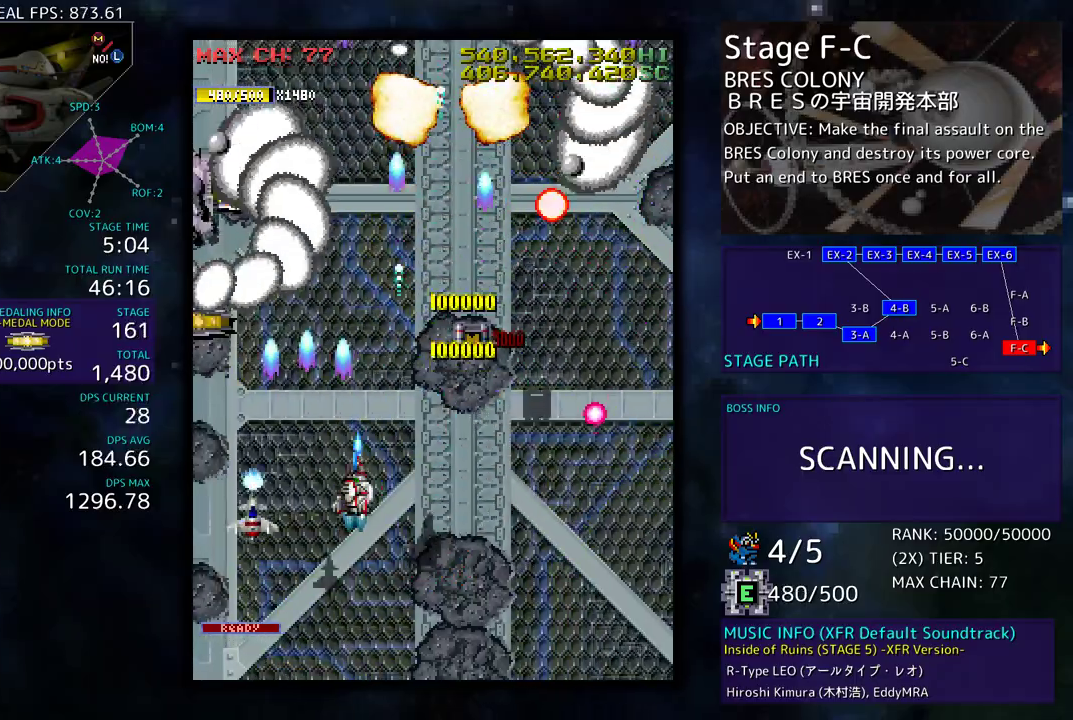
Gameplay with a controller; each line is a JSON object with the inputs held at the frame after it. "events" lists button and stick changes between this image and that frame as [ms after this image, input, new state], when the widget could be followed in between. Not read: L3 R3 other_buttons.
{"buttons": ["DPAD_DOWN", "DPAD_RIGHT"], "events": [[83, "DPAD_LEFT", "up"], [133, "DPAD_RIGHT", "down"], [300, "DPAD_RIGHT", "up"], [317, "DPAD_LEFT", "down"], [433, "DPAD_LEFT", "up"], [450, "DPAD_RIGHT", "down"]]}
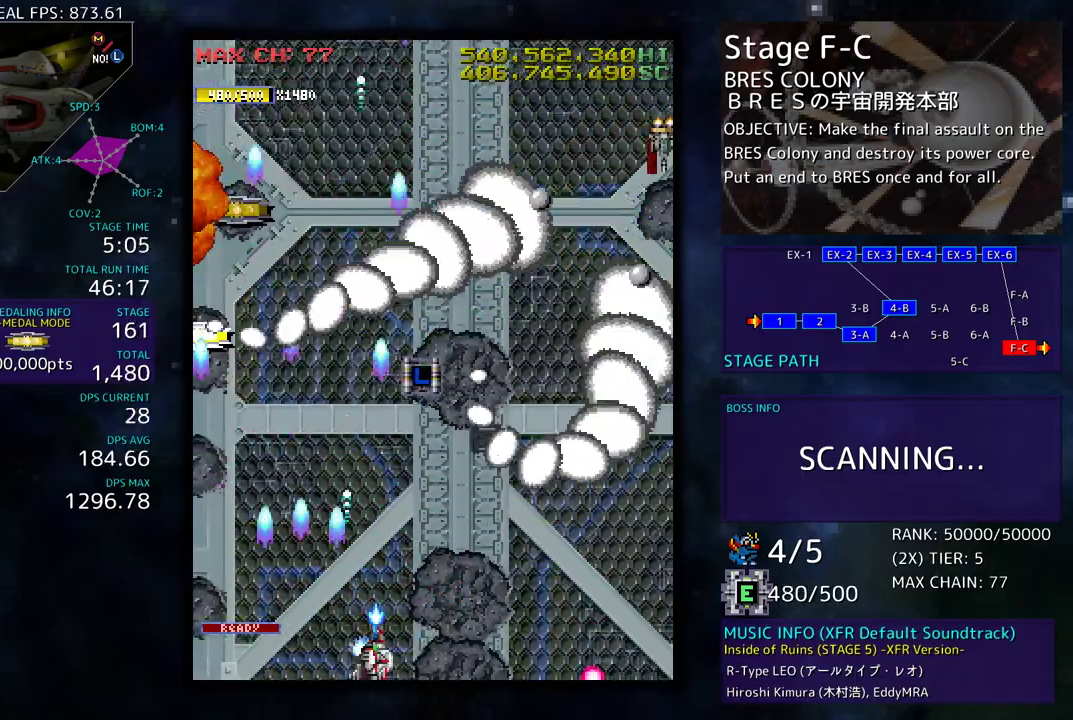
{"buttons": ["DPAD_UP", "DPAD_LEFT"], "events": [[133, "DPAD_DOWN", "up"], [167, "DPAD_UP", "down"], [333, "DPAD_UP", "up"], [433, "DPAD_UP", "down"], [467, "DPAD_RIGHT", "up"], [500, "DPAD_LEFT", "down"]]}
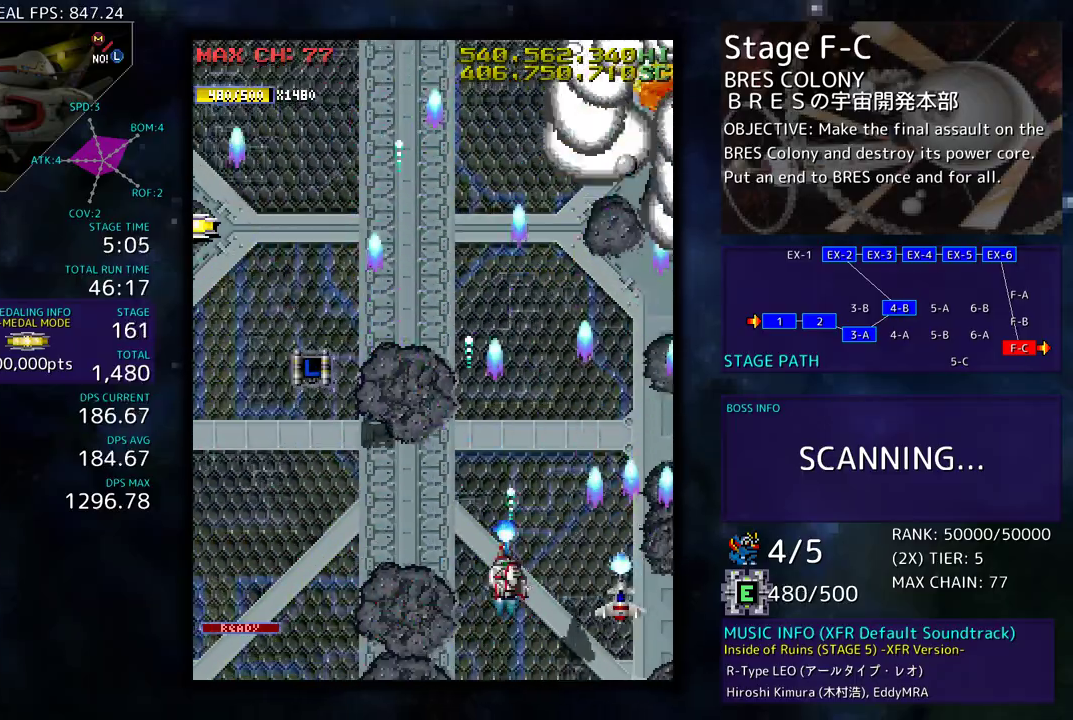
{"buttons": ["DPAD_LEFT"], "events": [[50, "DPAD_UP", "up"], [150, "DPAD_DOWN", "down"], [217, "DPAD_DOWN", "up"]]}
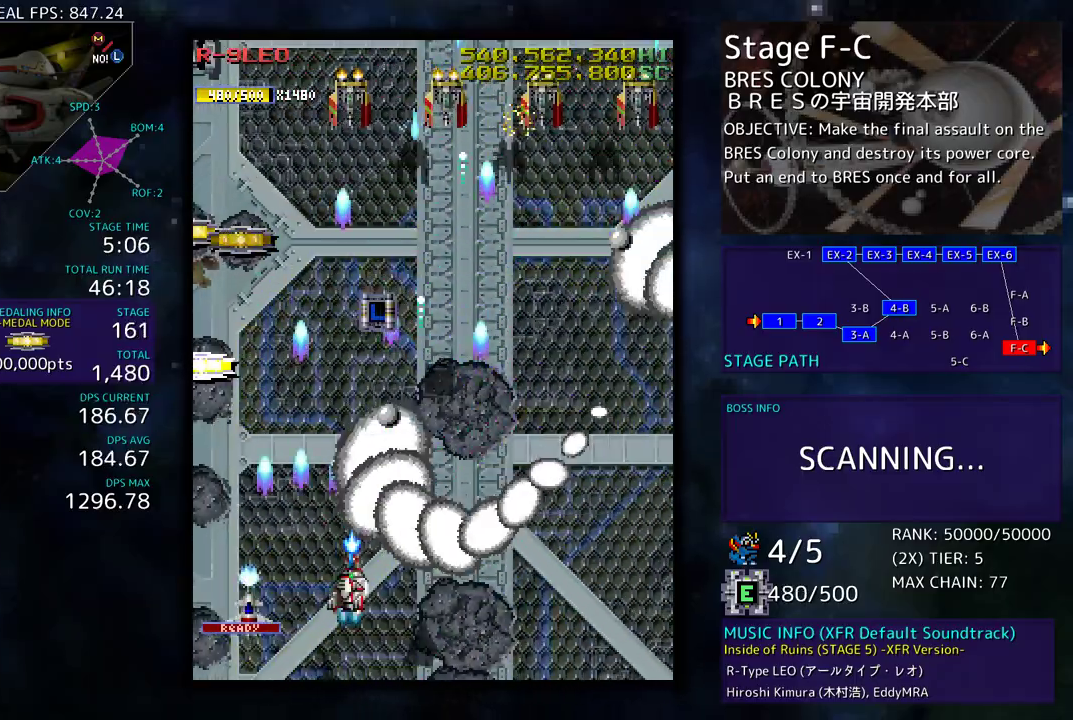
{"buttons": ["DPAD_UP", "DPAD_RIGHT"], "events": [[150, "DPAD_UP", "down"], [200, "DPAD_LEFT", "up"], [200, "DPAD_RIGHT", "down"], [200, "DPAD_UP", "up"], [217, "DPAD_DOWN", "down"], [467, "DPAD_DOWN", "up"], [483, "DPAD_UP", "down"]]}
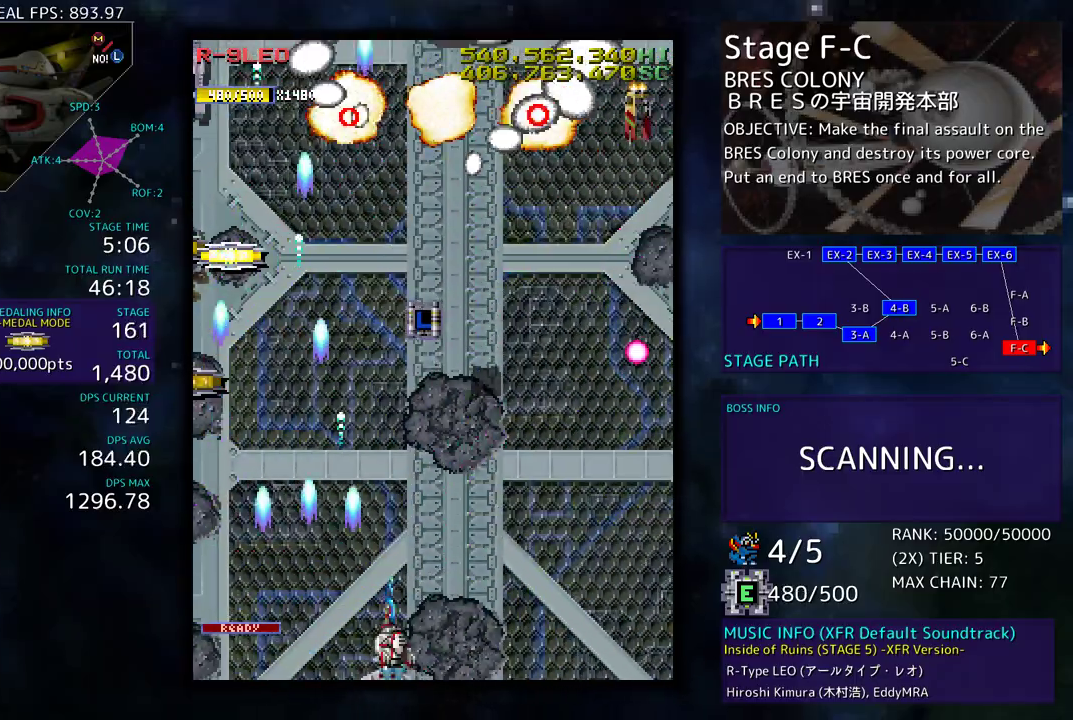
{"buttons": ["DPAD_UP", "DPAD_RIGHT"], "events": [[133, "DPAD_UP", "up"], [150, "DPAD_DOWN", "down"], [200, "DPAD_RIGHT", "up"], [217, "DPAD_DOWN", "up"], [217, "DPAD_LEFT", "down"], [233, "DPAD_UP", "down"], [400, "DPAD_LEFT", "up"], [417, "DPAD_RIGHT", "down"]]}
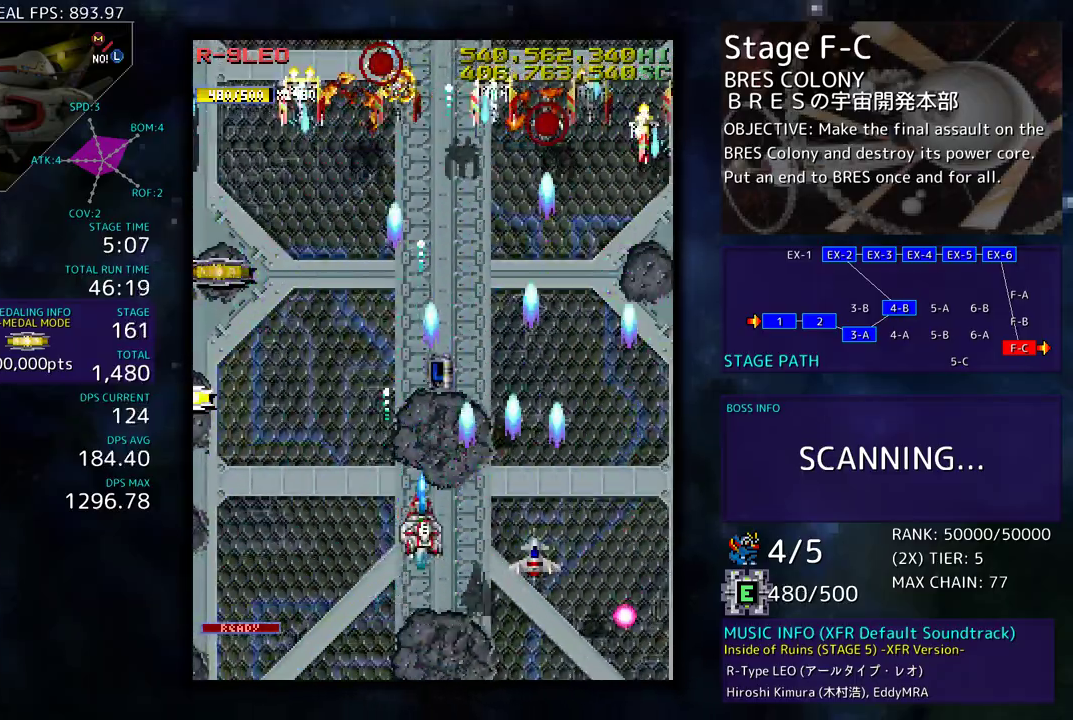
{"buttons": ["DPAD_DOWN", "DPAD_LEFT"], "events": [[100, "DPAD_RIGHT", "up"], [133, "DPAD_LEFT", "down"], [167, "DPAD_UP", "up"], [200, "DPAD_DOWN", "down"]]}
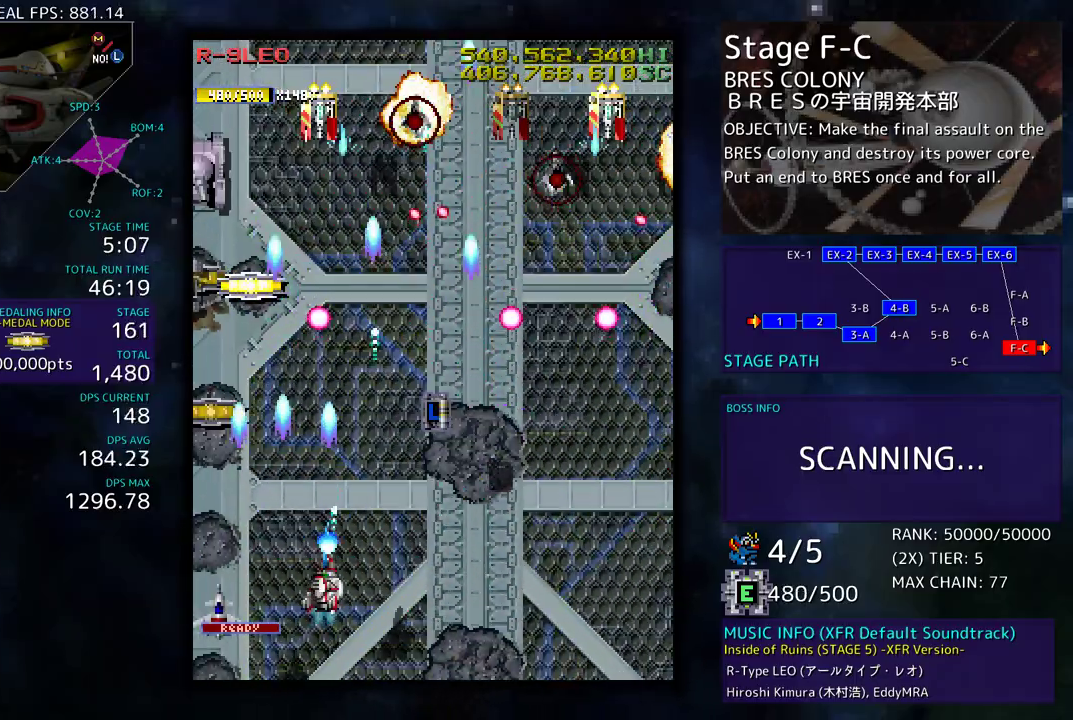
{"buttons": ["DPAD_UP", "DPAD_RIGHT"], "events": [[17, "DPAD_DOWN", "up"], [83, "DPAD_DOWN", "down"], [183, "DPAD_DOWN", "up"], [217, "DPAD_UP", "down"], [450, "DPAD_LEFT", "up"], [467, "DPAD_RIGHT", "down"]]}
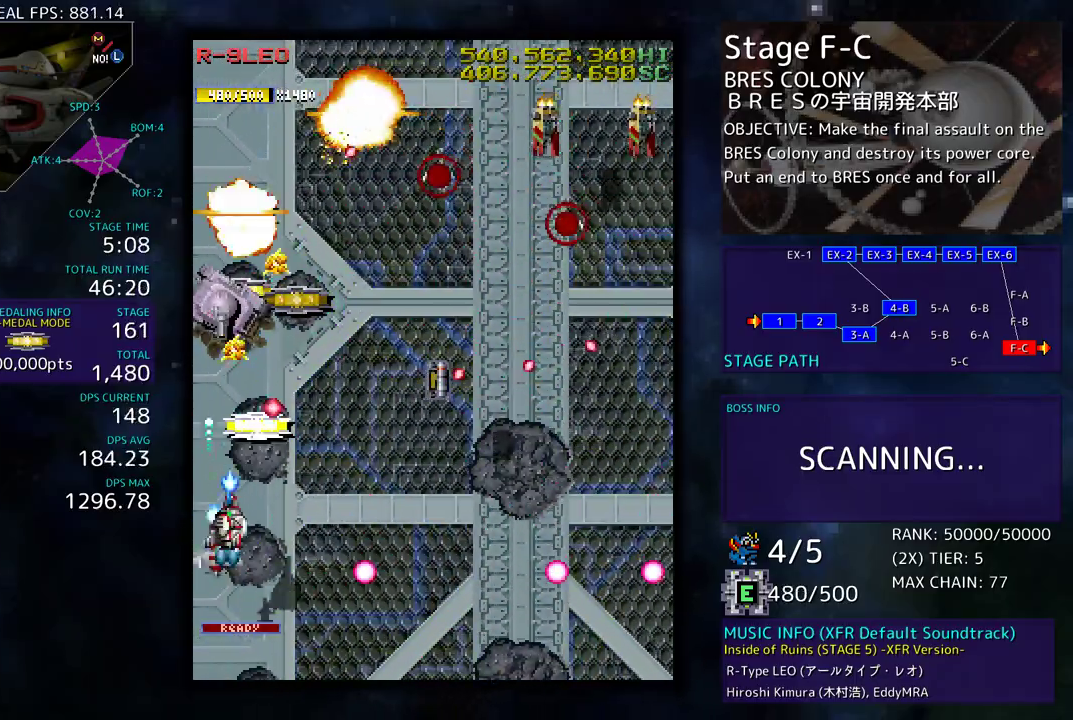
{"buttons": ["DPAD_UP", "DPAD_LEFT"], "events": [[17, "DPAD_DOWN", "down"], [17, "DPAD_UP", "up"], [50, "DPAD_RIGHT", "up"], [133, "DPAD_RIGHT", "down"], [450, "DPAD_DOWN", "up"], [467, "DPAD_RIGHT", "up"], [467, "DPAD_UP", "down"], [483, "DPAD_LEFT", "down"]]}
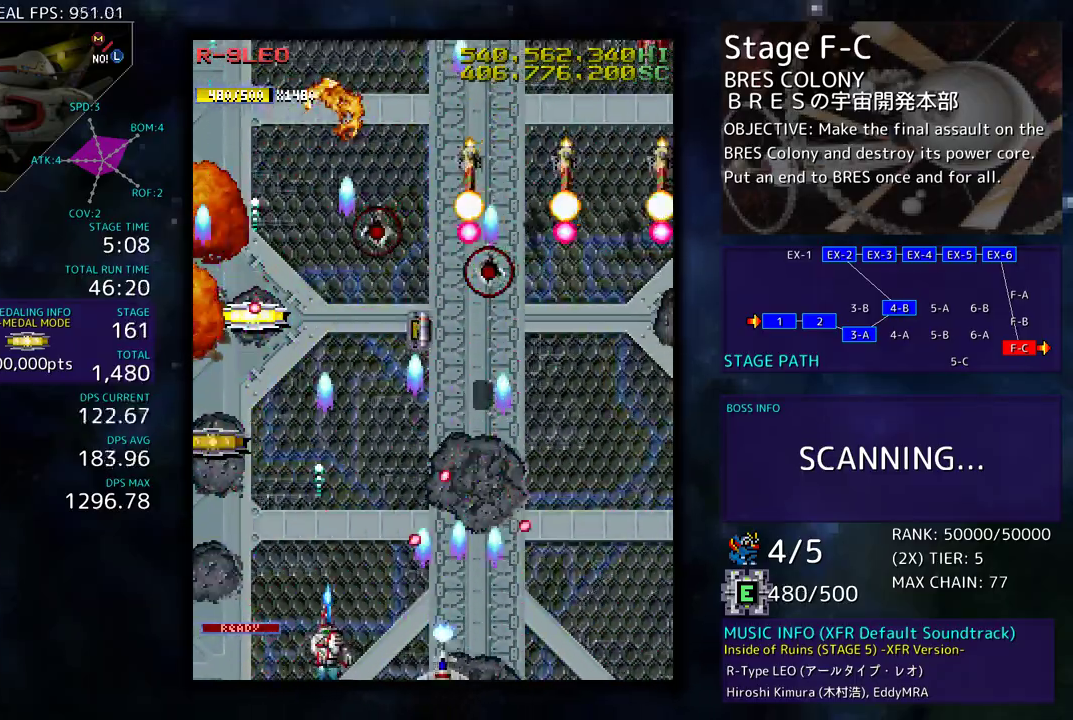
{"buttons": ["DPAD_DOWN"], "events": [[167, "DPAD_LEFT", "up"], [200, "DPAD_RIGHT", "down"], [450, "DPAD_DOWN", "down"], [450, "DPAD_RIGHT", "up"], [450, "DPAD_UP", "up"]]}
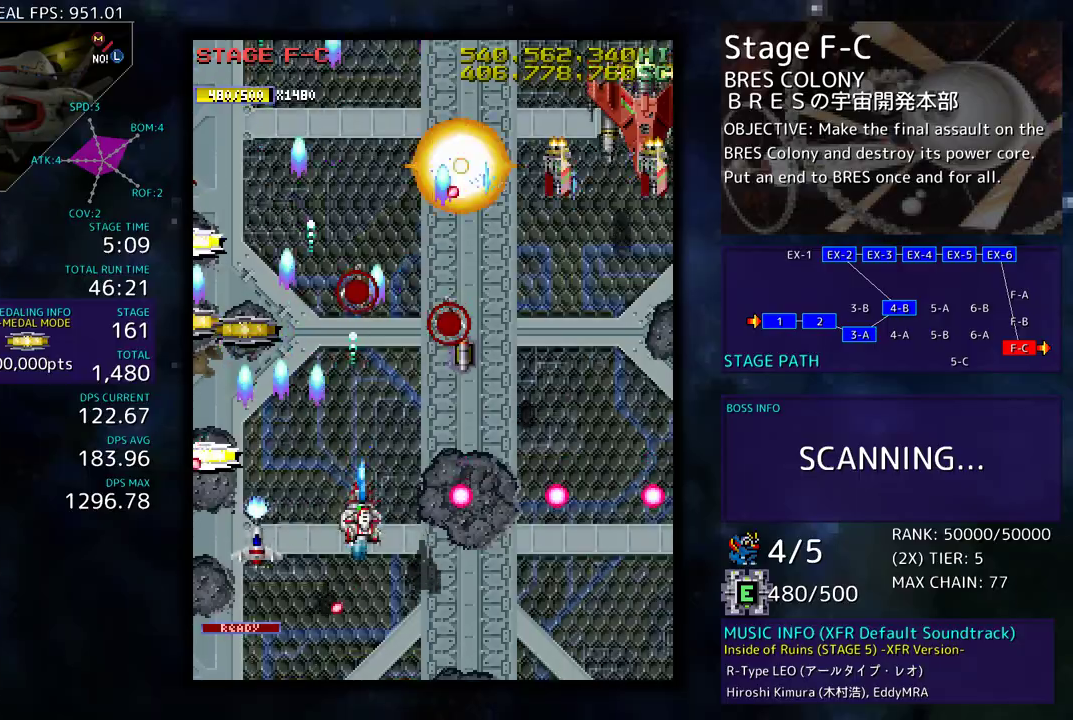
{"buttons": ["DPAD_DOWN", "DPAD_RIGHT"], "events": [[83, "DPAD_DOWN", "up"], [83, "DPAD_RIGHT", "down"], [100, "DPAD_UP", "down"], [183, "DPAD_UP", "up"], [200, "DPAD_DOWN", "down"]]}
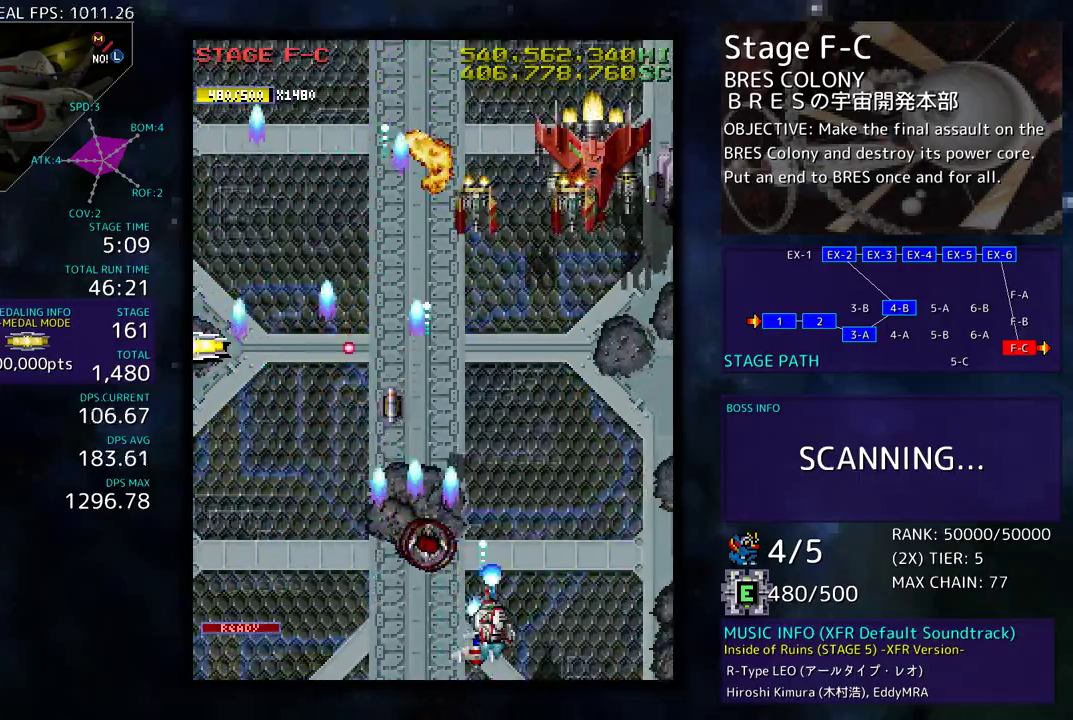
{"buttons": ["DPAD_DOWN", "DPAD_RIGHT"], "events": [[133, "DPAD_DOWN", "up"], [150, "DPAD_RIGHT", "up"], [250, "DPAD_DOWN", "down"], [267, "DPAD_RIGHT", "down"], [317, "DPAD_RIGHT", "up"], [383, "DPAD_RIGHT", "down"]]}
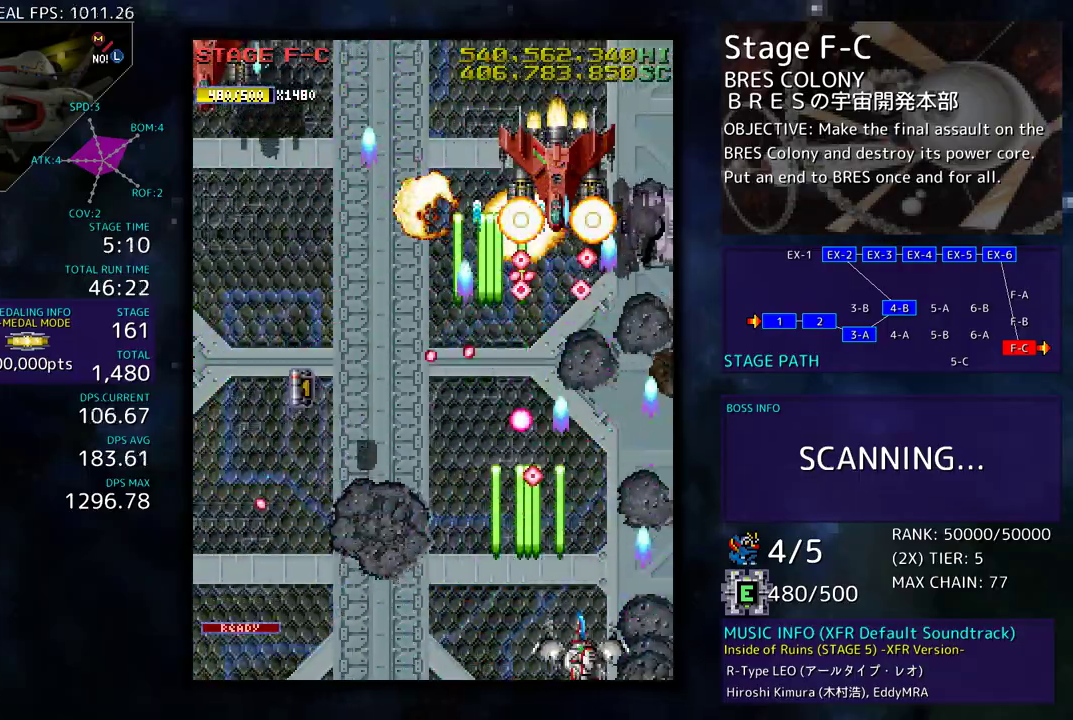
{"buttons": [], "events": [[50, "DPAD_DOWN", "up"], [67, "DPAD_RIGHT", "up"], [133, "DPAD_RIGHT", "down"], [167, "DPAD_DOWN", "down"], [250, "DPAD_RIGHT", "up"], [267, "DPAD_DOWN", "up"], [367, "DPAD_DOWN", "down"], [367, "DPAD_RIGHT", "down"], [433, "DPAD_DOWN", "up"], [450, "DPAD_RIGHT", "up"]]}
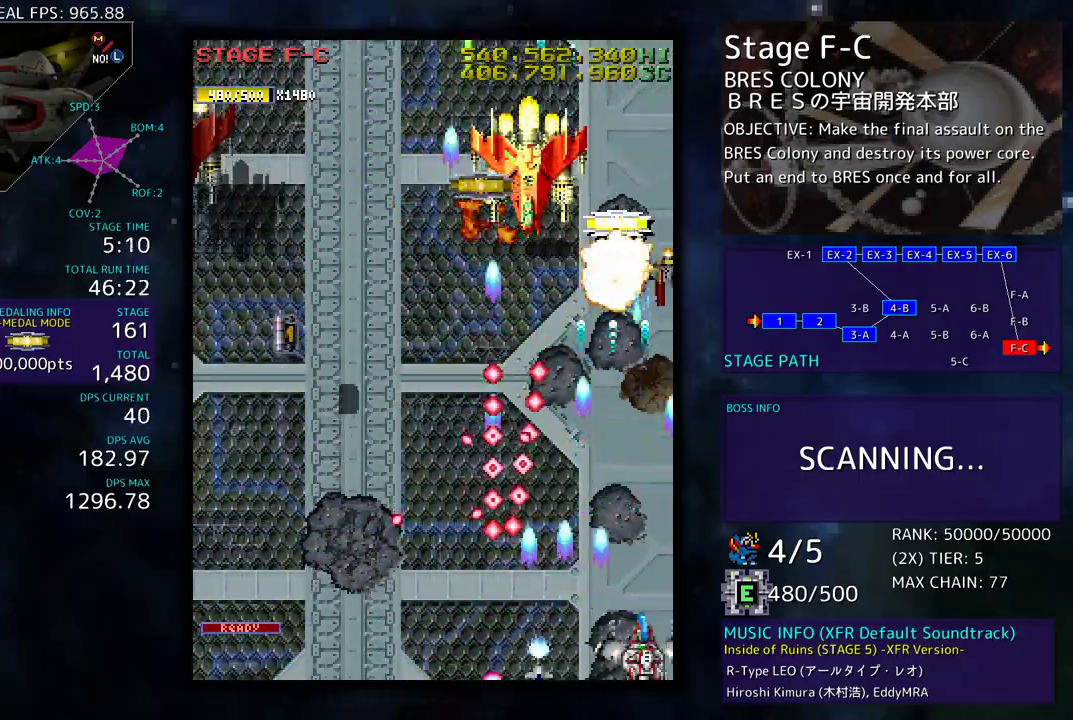
{"buttons": ["DPAD_UP", "DPAD_LEFT"], "events": [[33, "DPAD_RIGHT", "down"], [33, "DPAD_UP", "down"], [100, "DPAD_RIGHT", "up"], [133, "DPAD_UP", "up"], [350, "DPAD_UP", "down"], [383, "DPAD_LEFT", "down"]]}
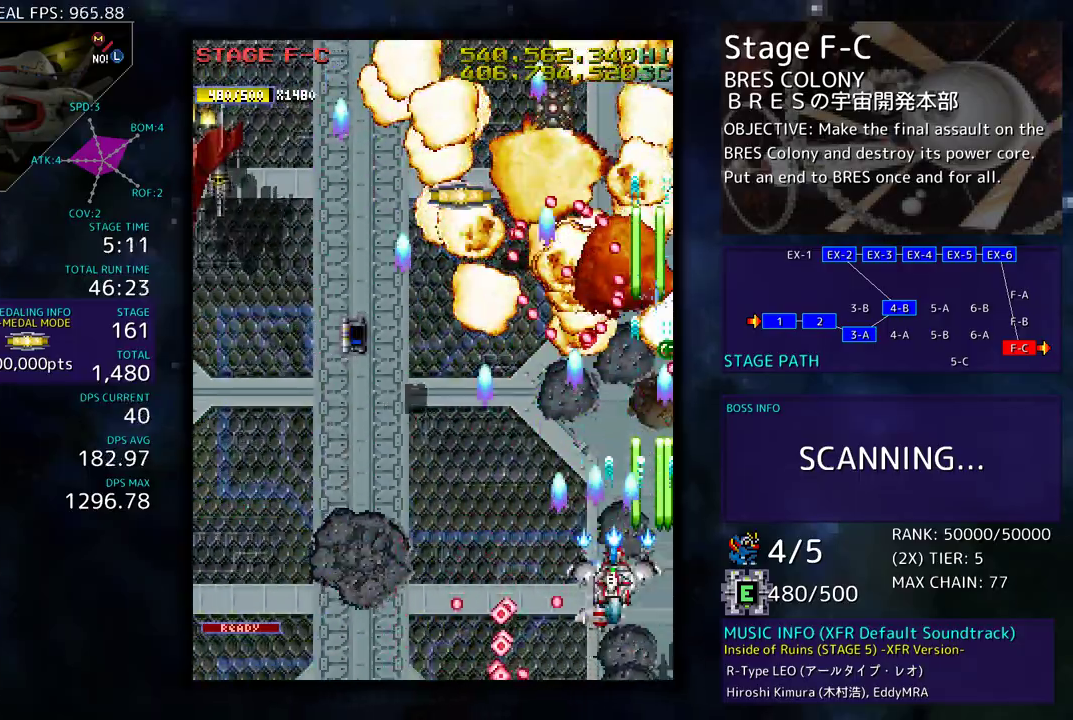
{"buttons": ["DPAD_LEFT"], "events": [[83, "DPAD_UP", "up"], [100, "DPAD_DOWN", "down"], [183, "DPAD_DOWN", "up"], [350, "DPAD_DOWN", "down"], [483, "DPAD_DOWN", "up"]]}
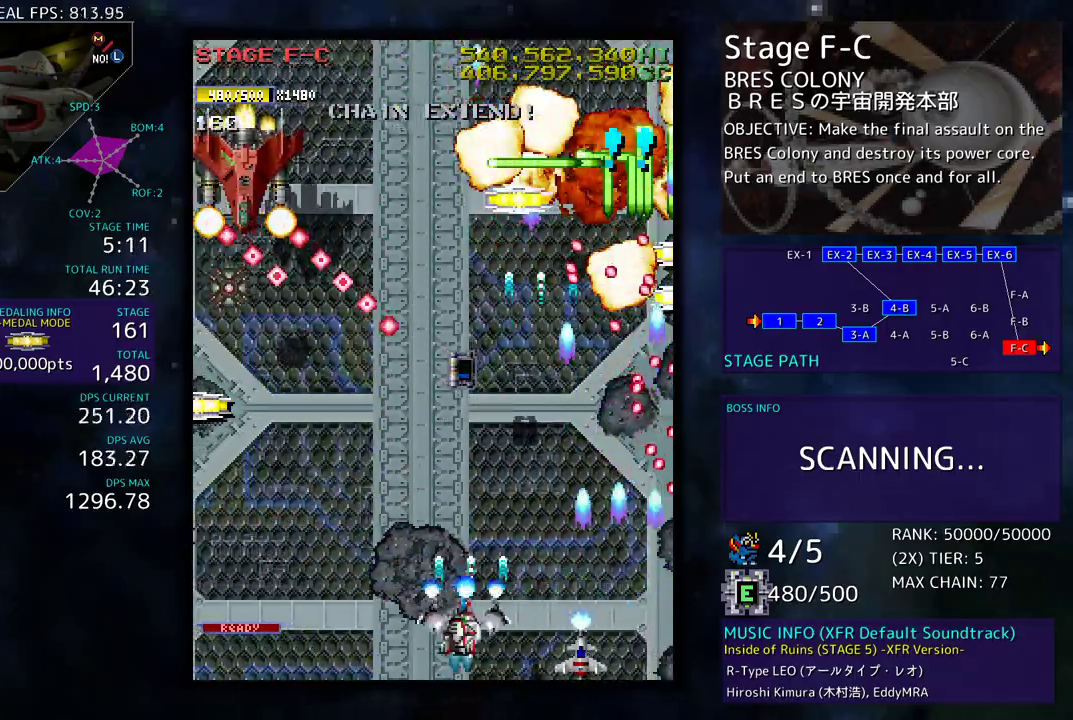
{"buttons": ["DPAD_DOWN", "DPAD_LEFT"], "events": [[67, "DPAD_DOWN", "down"], [117, "DPAD_LEFT", "up"], [167, "DPAD_DOWN", "up"], [250, "DPAD_LEFT", "down"], [467, "DPAD_DOWN", "down"]]}
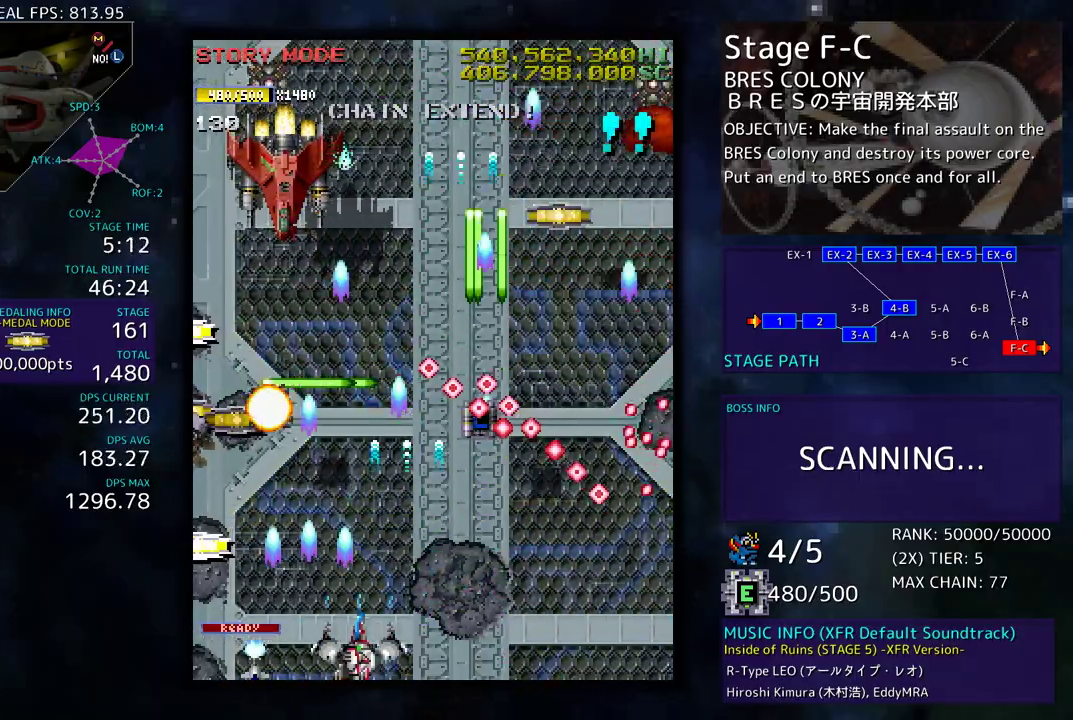
{"buttons": ["DPAD_DOWN", "DPAD_RIGHT"]}
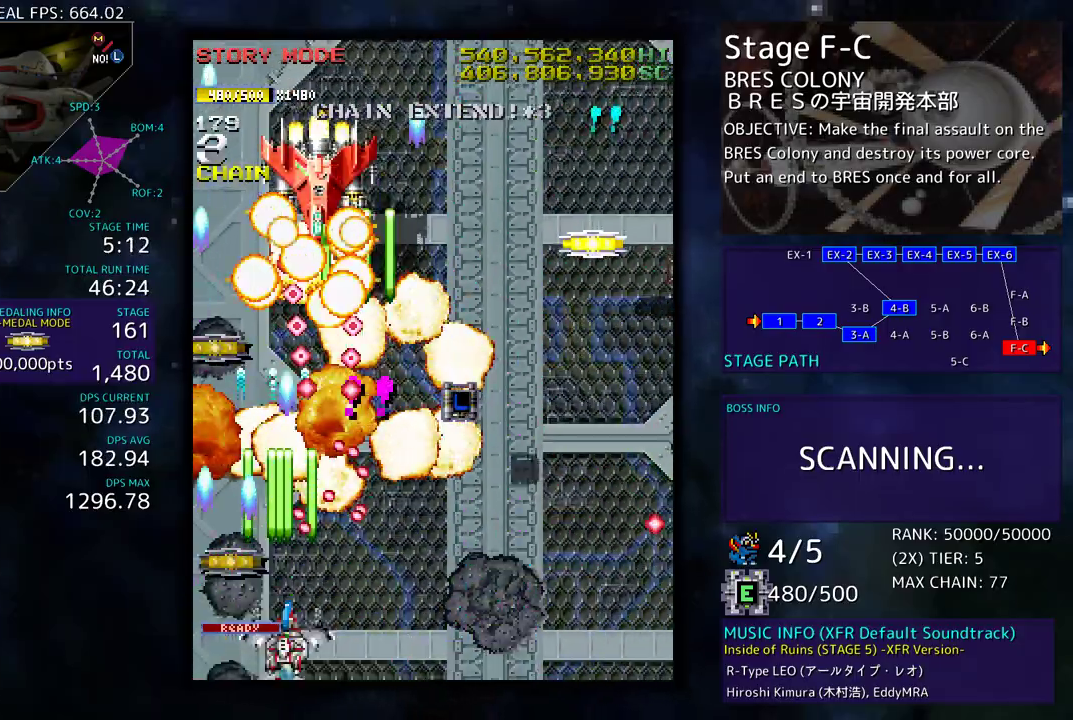
{"buttons": ["DPAD_DOWN", "DPAD_RIGHT"], "events": [[333, "DPAD_DOWN", "up"], [350, "DPAD_RIGHT", "up"], [350, "DPAD_UP", "down"], [367, "DPAD_UP", "up"], [450, "DPAD_DOWN", "down"], [467, "DPAD_RIGHT", "down"]]}
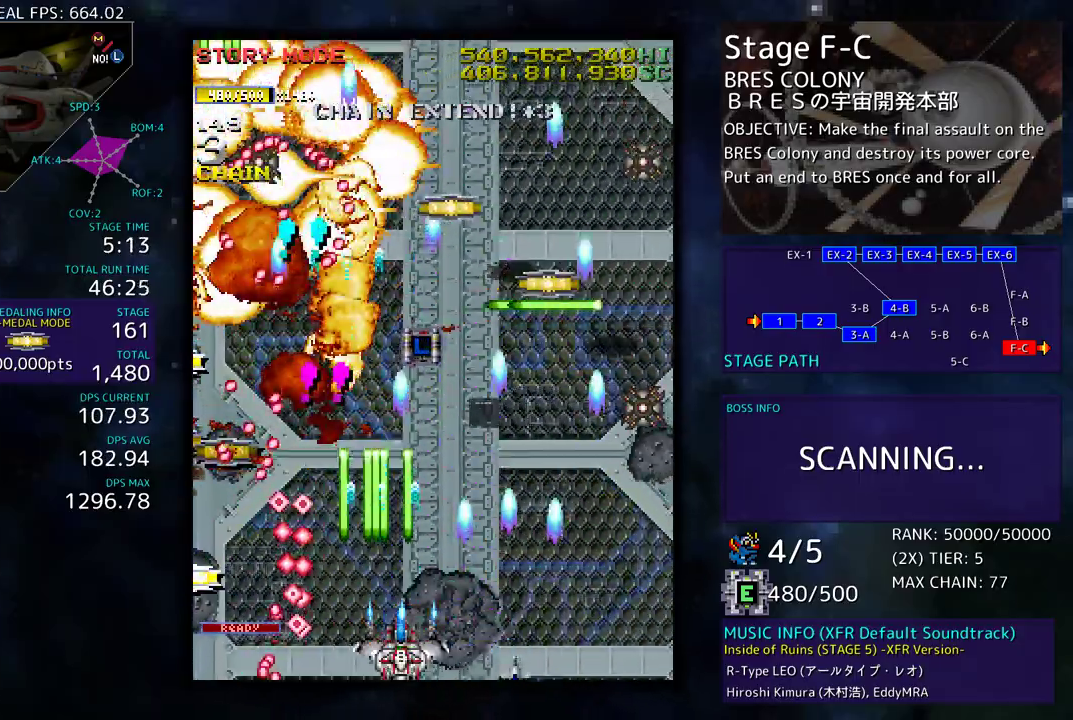
{"buttons": [], "events": [[83, "DPAD_RIGHT", "up"], [100, "DPAD_DOWN", "up"], [150, "DPAD_DOWN", "down"], [150, "DPAD_RIGHT", "down"], [250, "DPAD_DOWN", "up"], [250, "DPAD_RIGHT", "up"], [333, "DPAD_DOWN", "down"], [333, "DPAD_RIGHT", "down"], [450, "DPAD_RIGHT", "up"], [467, "DPAD_DOWN", "up"]]}
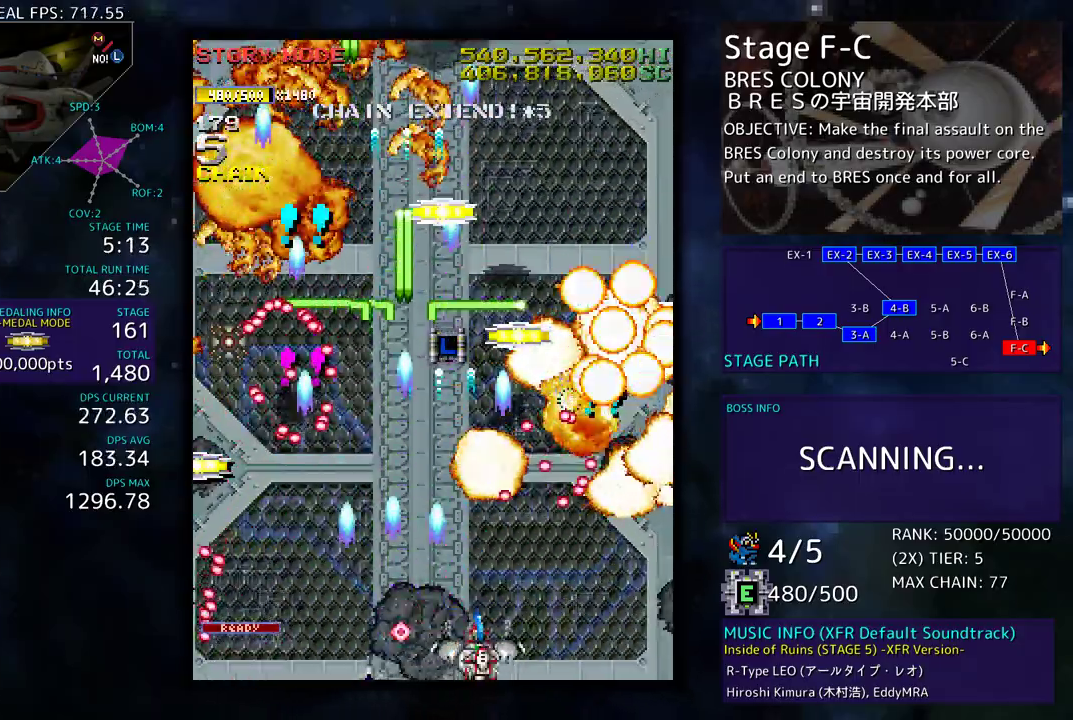
{"buttons": [], "events": [[67, "DPAD_DOWN", "down"], [67, "DPAD_RIGHT", "down"], [133, "DPAD_RIGHT", "up"], [150, "DPAD_DOWN", "up"], [217, "DPAD_DOWN", "down"], [217, "DPAD_RIGHT", "down"], [483, "DPAD_DOWN", "up"], [500, "DPAD_RIGHT", "up"]]}
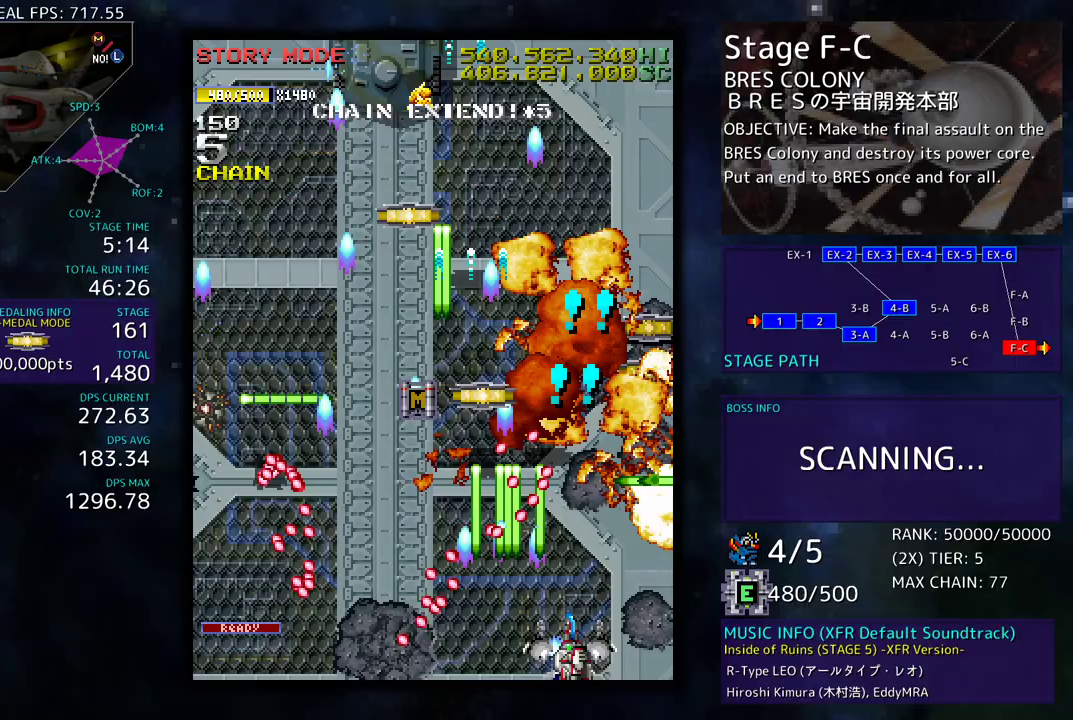
{"buttons": ["DPAD_UP", "DPAD_RIGHT"], "events": [[83, "DPAD_DOWN", "down"], [83, "DPAD_RIGHT", "down"], [317, "DPAD_DOWN", "up"], [350, "DPAD_DOWN", "down"], [350, "DPAD_RIGHT", "up"], [383, "DPAD_DOWN", "up"], [500, "DPAD_RIGHT", "down"], [500, "DPAD_UP", "down"]]}
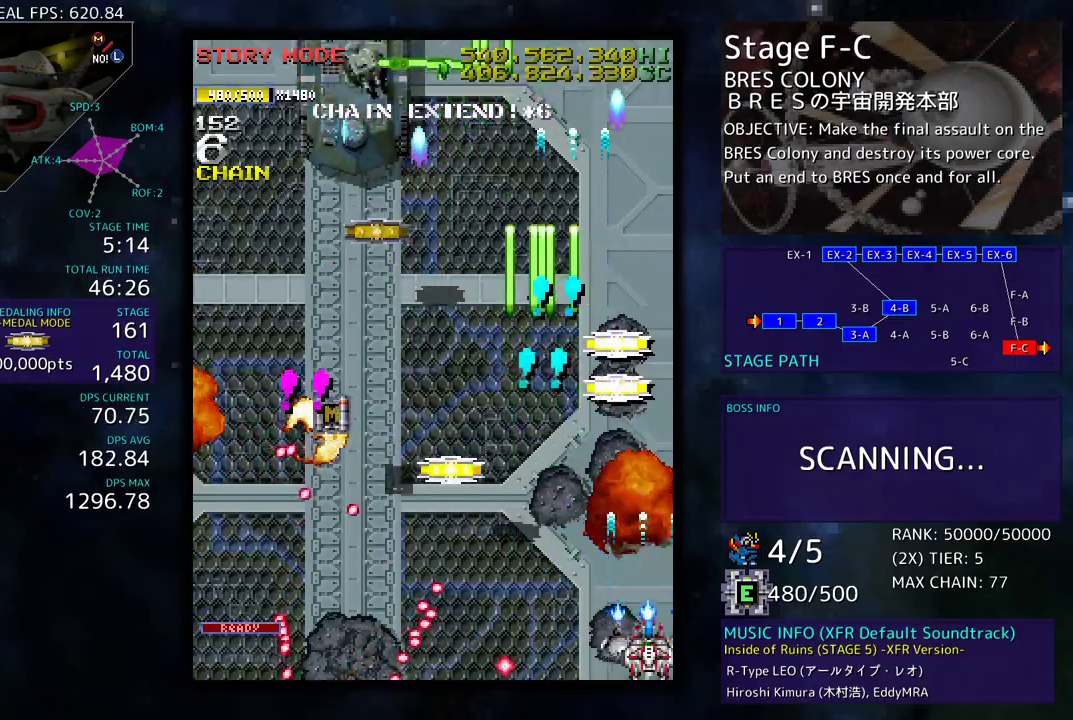
{"buttons": ["DPAD_UP", "DPAD_LEFT"], "events": [[17, "DPAD_RIGHT", "up"], [67, "DPAD_LEFT", "down"], [200, "DPAD_UP", "up"], [217, "DPAD_DOWN", "down"], [333, "DPAD_DOWN", "up"], [333, "DPAD_UP", "down"]]}
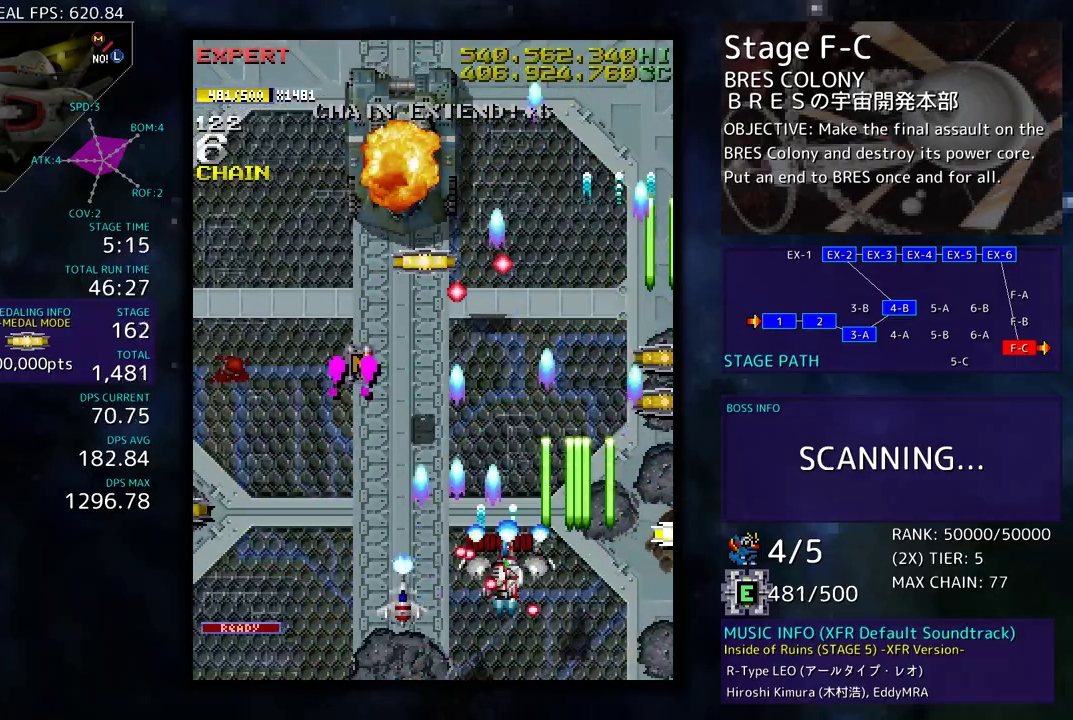
{"buttons": ["DPAD_DOWN"], "events": [[83, "DPAD_LEFT", "up"], [100, "DPAD_DOWN", "down"], [100, "DPAD_UP", "up"], [150, "DPAD_LEFT", "down"], [183, "DPAD_DOWN", "up"], [267, "DPAD_DOWN", "down"], [417, "DPAD_DOWN", "up"], [450, "DPAD_LEFT", "up"], [500, "DPAD_DOWN", "down"]]}
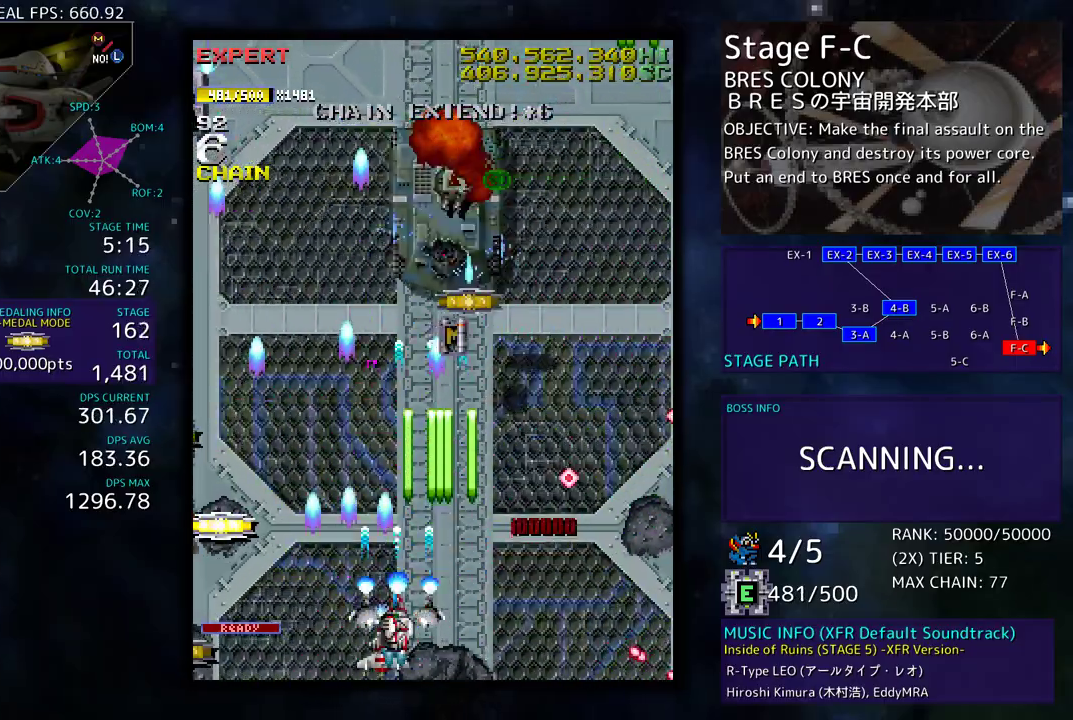
{"buttons": ["DPAD_DOWN", "DPAD_LEFT"], "events": [[33, "DPAD_RIGHT", "down"], [83, "DPAD_RIGHT", "up"], [100, "DPAD_DOWN", "up"], [200, "DPAD_DOWN", "down"], [250, "DPAD_DOWN", "up"], [350, "DPAD_DOWN", "down"], [400, "DPAD_DOWN", "up"], [483, "DPAD_DOWN", "down"], [483, "DPAD_LEFT", "down"]]}
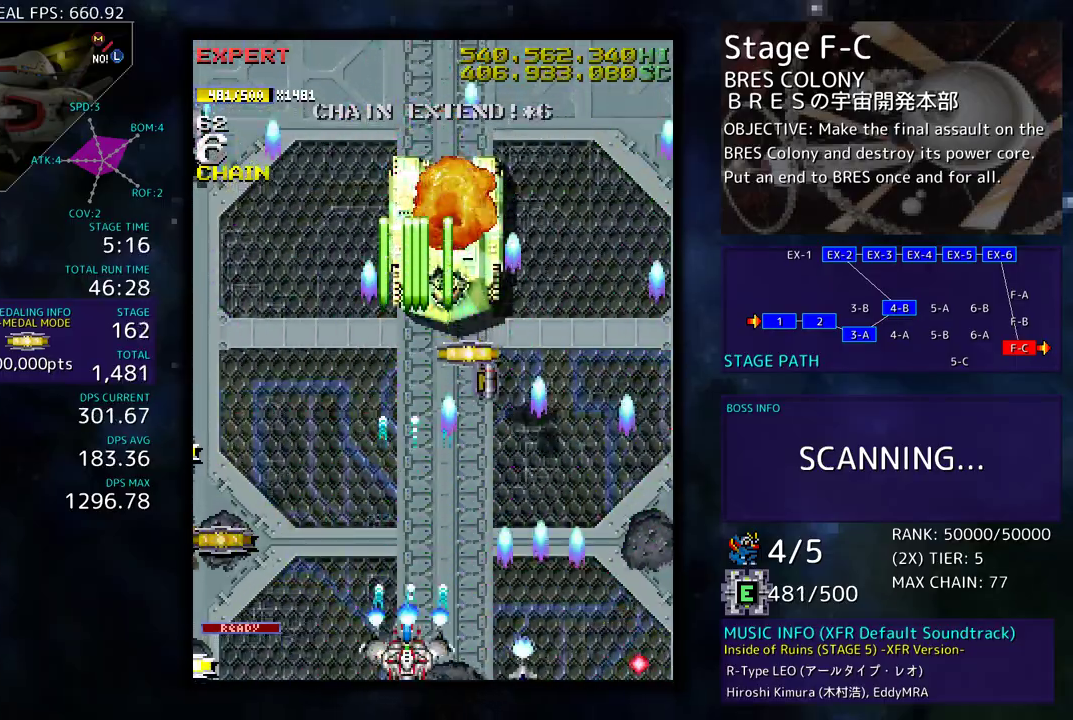
{"buttons": ["DPAD_DOWN", "DPAD_LEFT"], "events": [[33, "DPAD_DOWN", "up"], [117, "DPAD_UP", "down"], [350, "DPAD_UP", "up"], [433, "DPAD_DOWN", "down"]]}
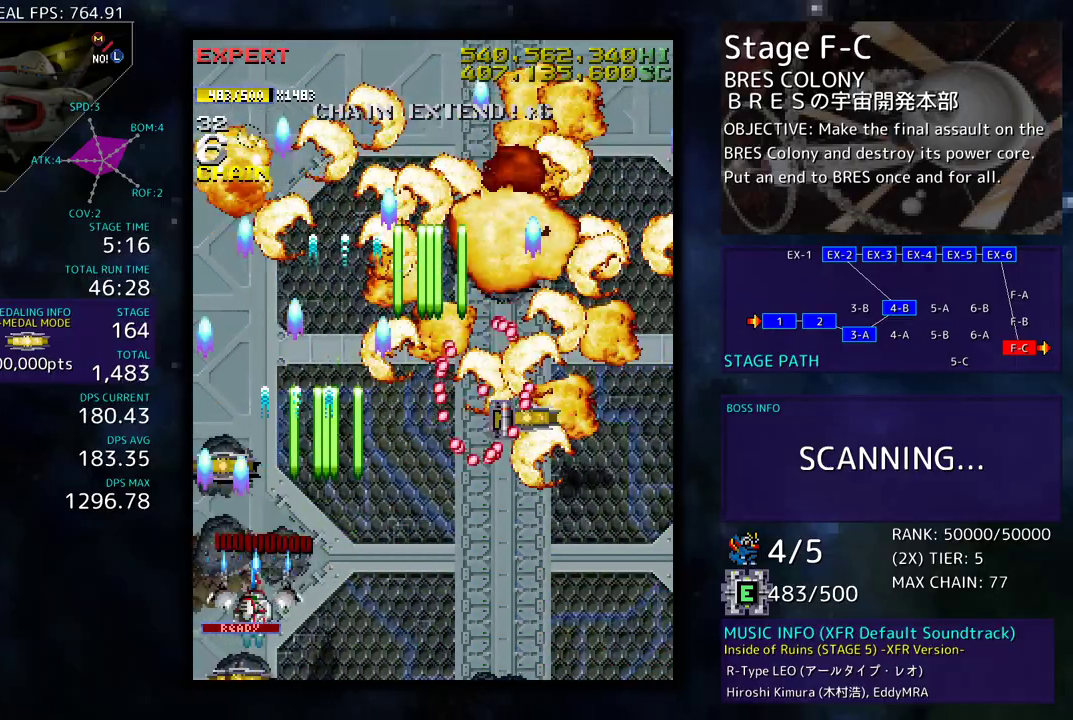
{"buttons": ["DPAD_UP"], "events": [[83, "DPAD_LEFT", "up"], [167, "DPAD_RIGHT", "down"], [233, "DPAD_RIGHT", "up"], [283, "DPAD_LEFT", "down"], [300, "DPAD_DOWN", "up"], [350, "DPAD_UP", "down"], [433, "DPAD_LEFT", "up"]]}
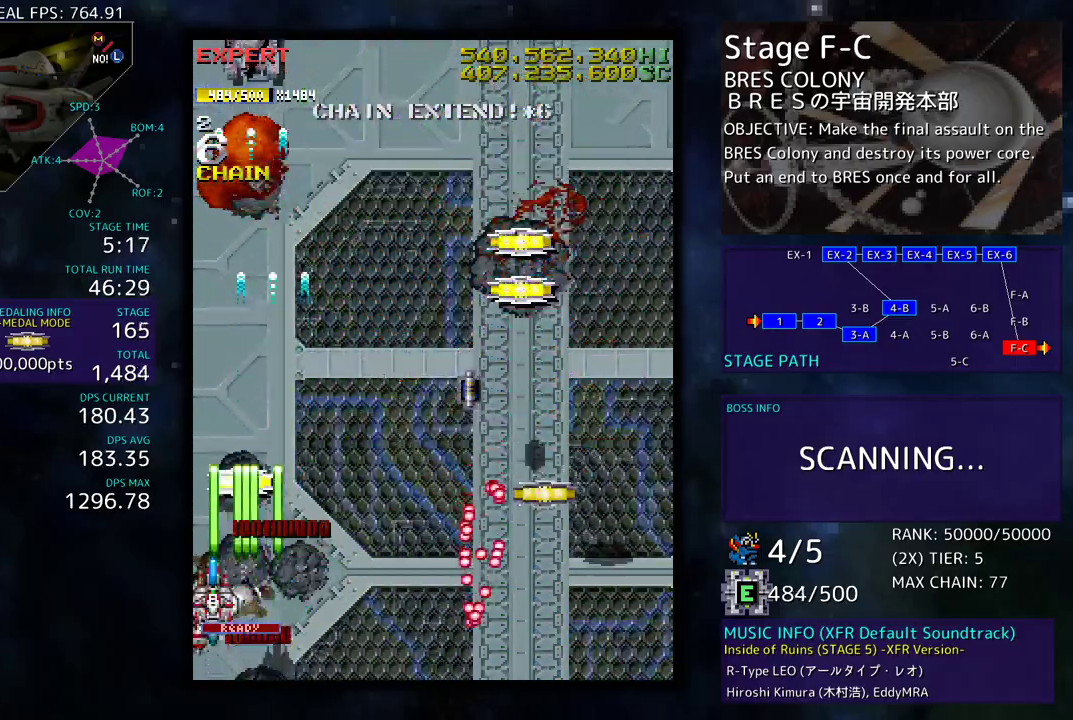
{"buttons": ["DPAD_DOWN", "DPAD_RIGHT"], "events": [[150, "DPAD_RIGHT", "down"], [233, "DPAD_UP", "up"], [283, "DPAD_DOWN", "down"]]}
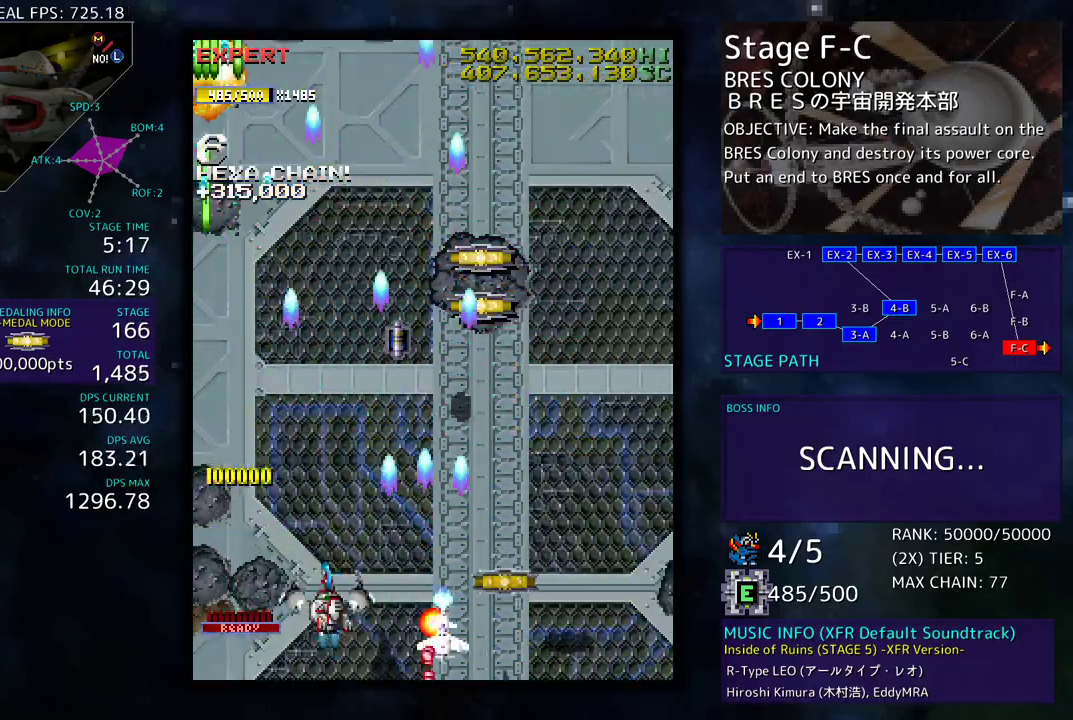
{"buttons": ["DPAD_DOWN", "DPAD_RIGHT"], "events": [[67, "DPAD_DOWN", "up"], [200, "DPAD_DOWN", "down"]]}
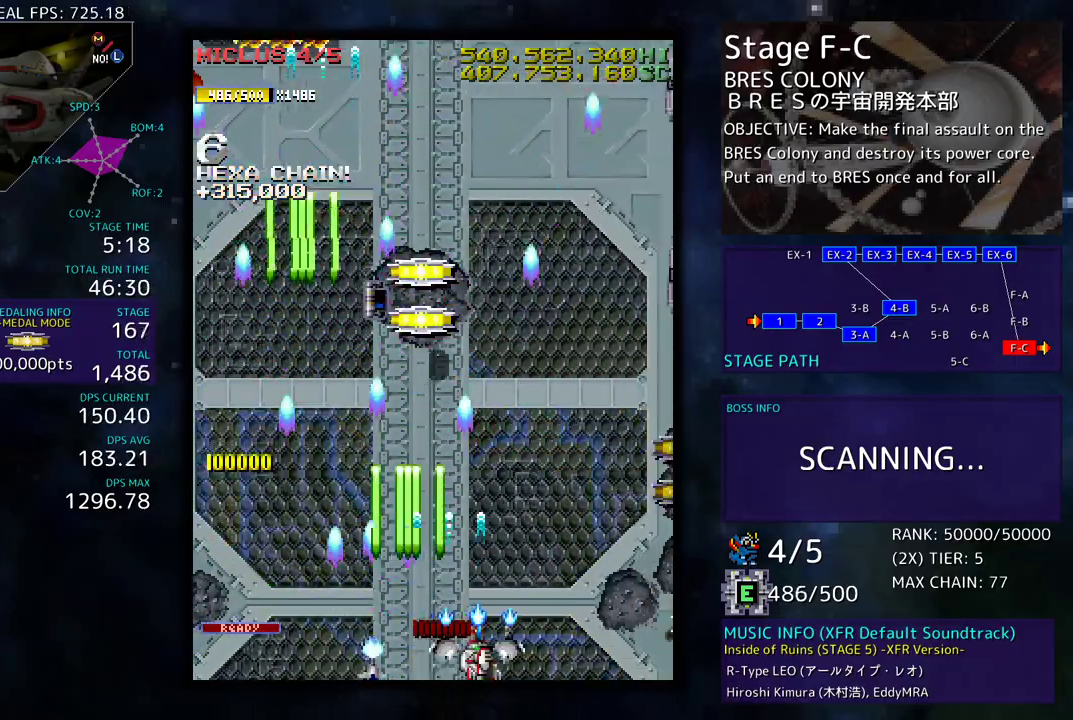
{"buttons": ["DPAD_DOWN", "DPAD_RIGHT"], "events": [[33, "DPAD_RIGHT", "up"], [50, "DPAD_DOWN", "up"], [150, "DPAD_DOWN", "down"], [150, "DPAD_RIGHT", "down"], [250, "DPAD_RIGHT", "up"], [267, "DPAD_DOWN", "up"], [367, "DPAD_DOWN", "down"], [367, "DPAD_RIGHT", "down"]]}
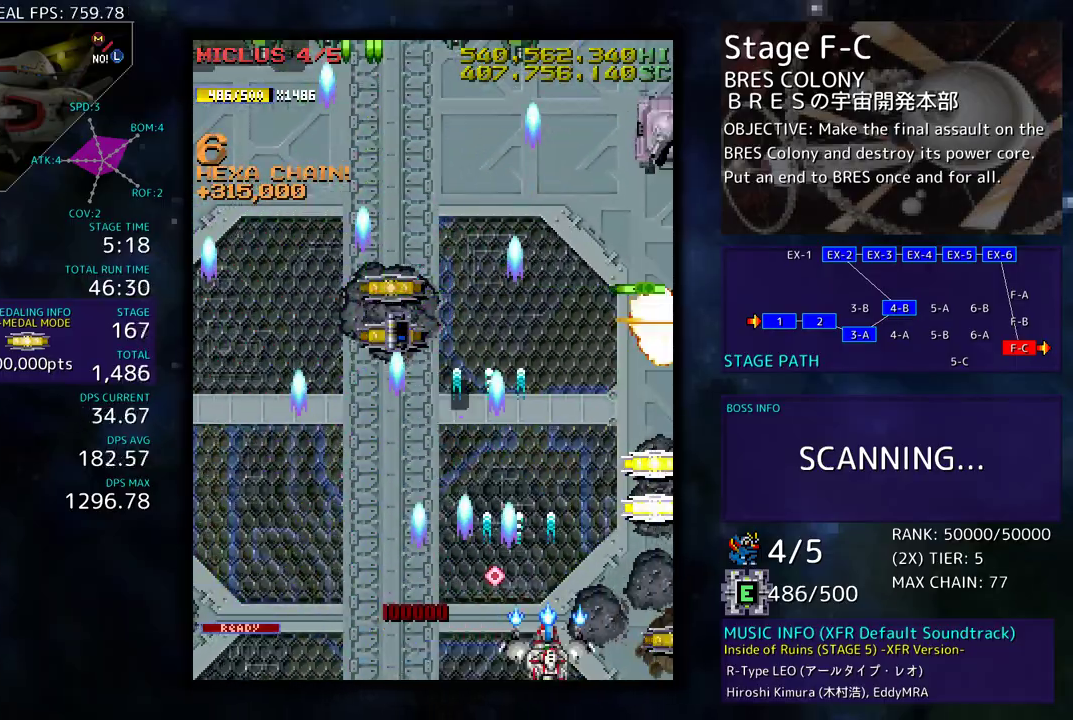
{"buttons": ["DPAD_UP", "DPAD_LEFT"], "events": [[233, "DPAD_DOWN", "up"], [250, "DPAD_UP", "down"], [333, "DPAD_UP", "up"], [350, "DPAD_DOWN", "down"], [383, "DPAD_DOWN", "up"], [383, "DPAD_RIGHT", "up"], [400, "DPAD_UP", "down"], [500, "DPAD_LEFT", "down"]]}